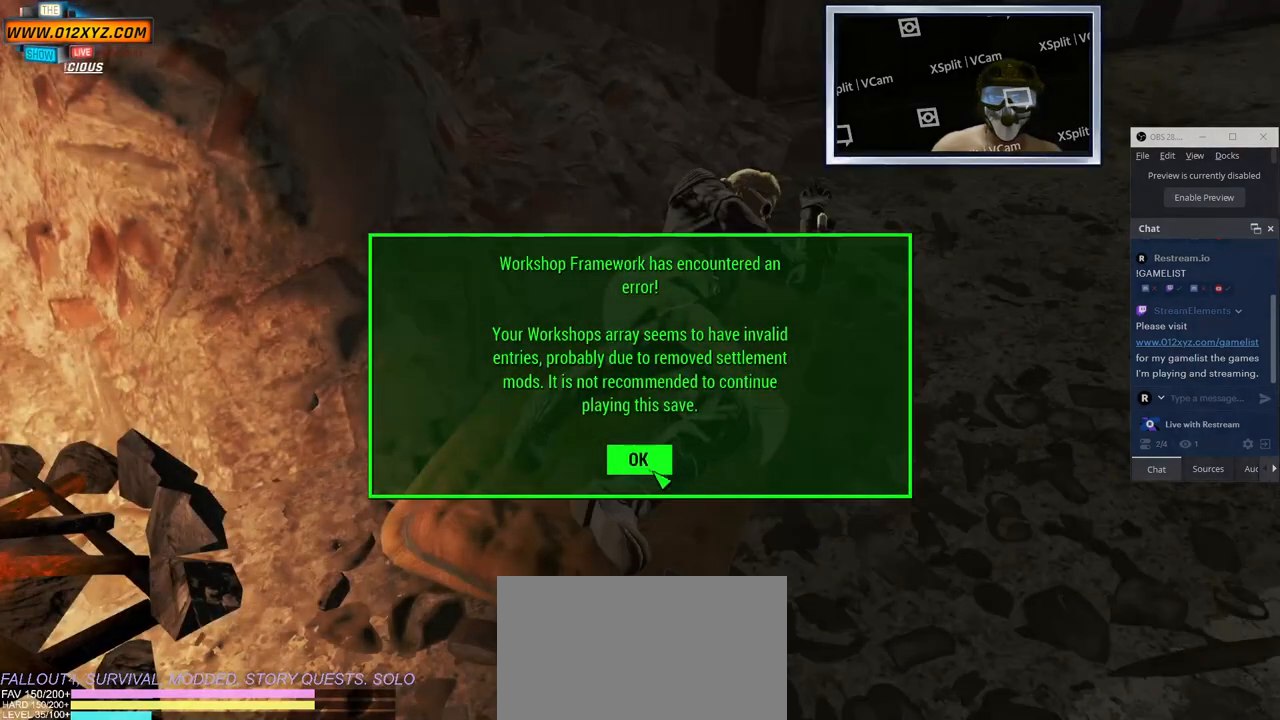
Gameplay with keyboard and mouse; each line is a JSON object with the keys and mouse buttons held at the frame after it. "events" lists presses ("down") and releases ("up") of "1", "2", "3", "4", "5", "a", "alt", "b", "c", "ctrl", "d", "e", "f", "g", "q", "r", "s", "shift", "space", "t", "tab", "v", "w", "x", "z", "mouse_left", "mouse_wheel", "mouse_right" and "mouse_mb4" between this image and that frame as [ms after this image, input, new state], when the widget could be followed in between. "mouse_left", "mouse_wheel", "mouse_right", "mouse_mb4" = the "left", "wheel", "right", "mb4" buttons of the "mouse" list. No other keys are recorded. "wheel" means that the mouse wheel is clicked or scrolled. Not read: mouse_mb5 mouse_move.
{"keys": [], "mouse": [], "events": [[166, "mouse_left", "down"], [250, "mouse_left", "up"]]}
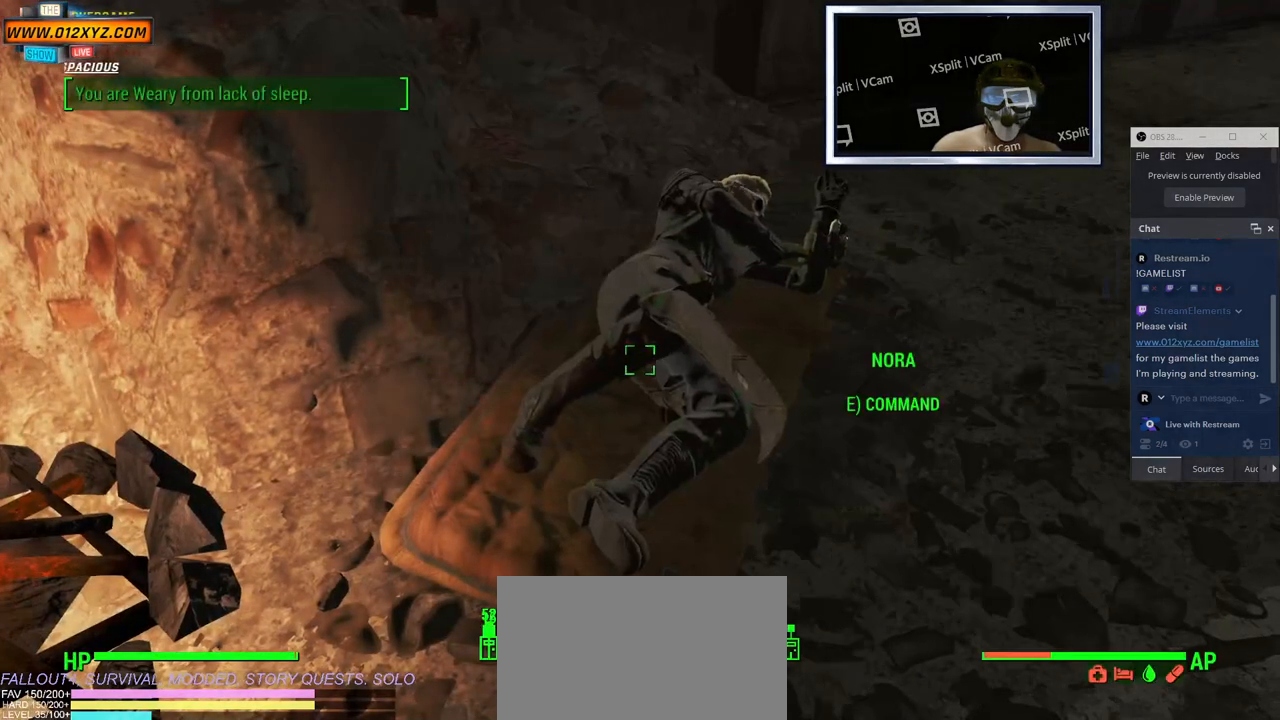
{"keys": [], "mouse": [], "events": []}
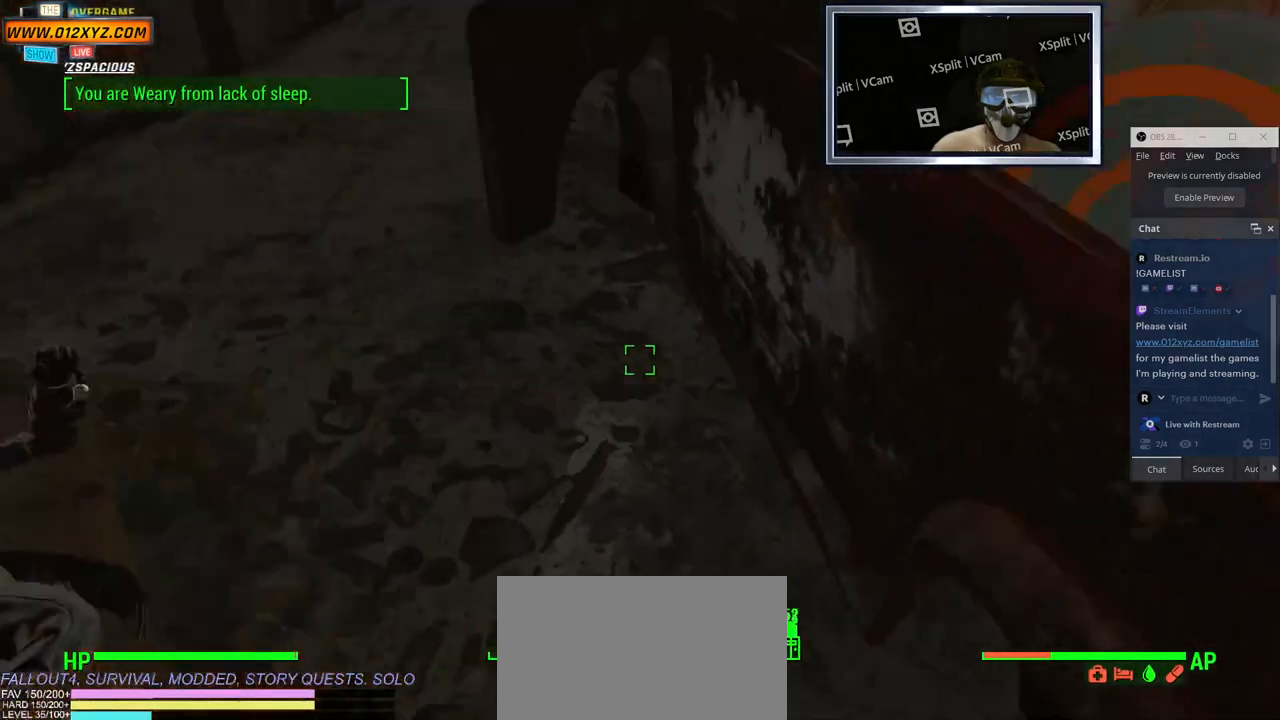
{"keys": [], "mouse": [], "events": [[116, "mouse_right", "down"], [416, "mouse_right", "up"]]}
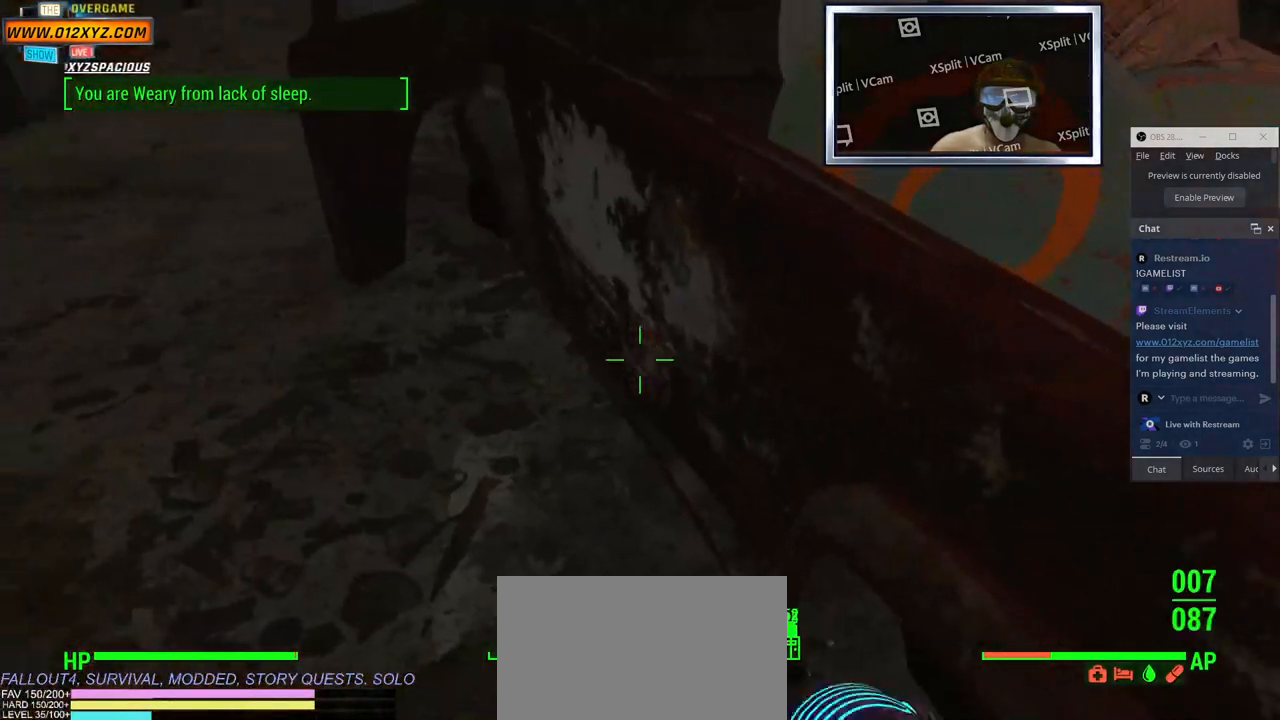
{"keys": ["w"], "mouse": [], "events": [[233, "w", "down"]]}
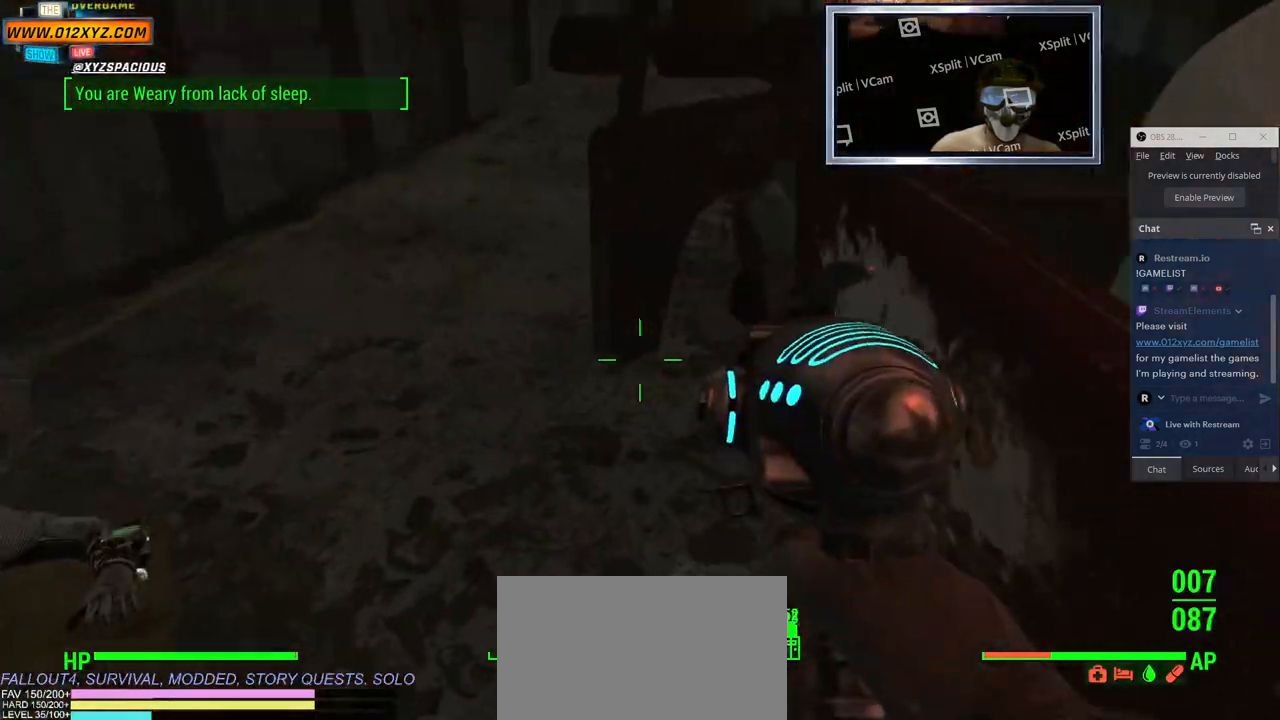
{"keys": ["a", "w"], "mouse": [], "events": [[16, "a", "down"]]}
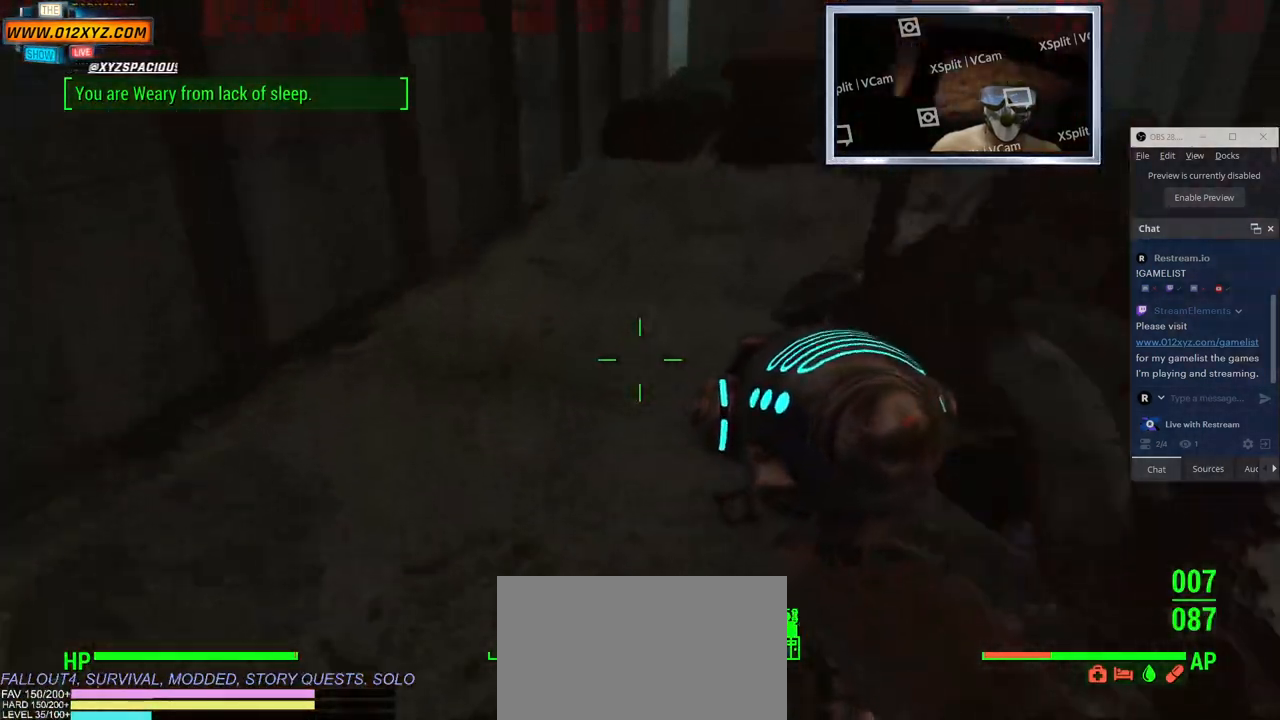
{"keys": ["shift", "w"], "mouse": [], "events": [[116, "a", "up"], [400, "shift", "down"]]}
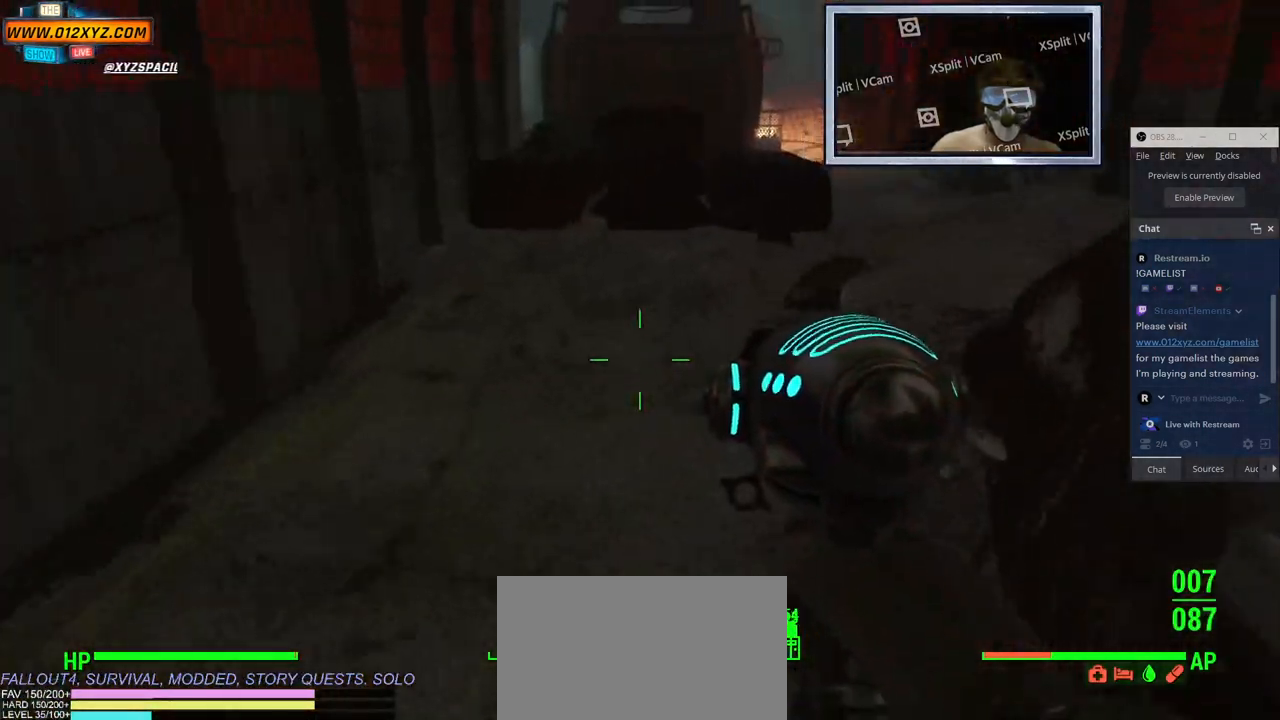
{"keys": ["shift", "space", "w"], "mouse": [], "events": [[450, "space", "down"]]}
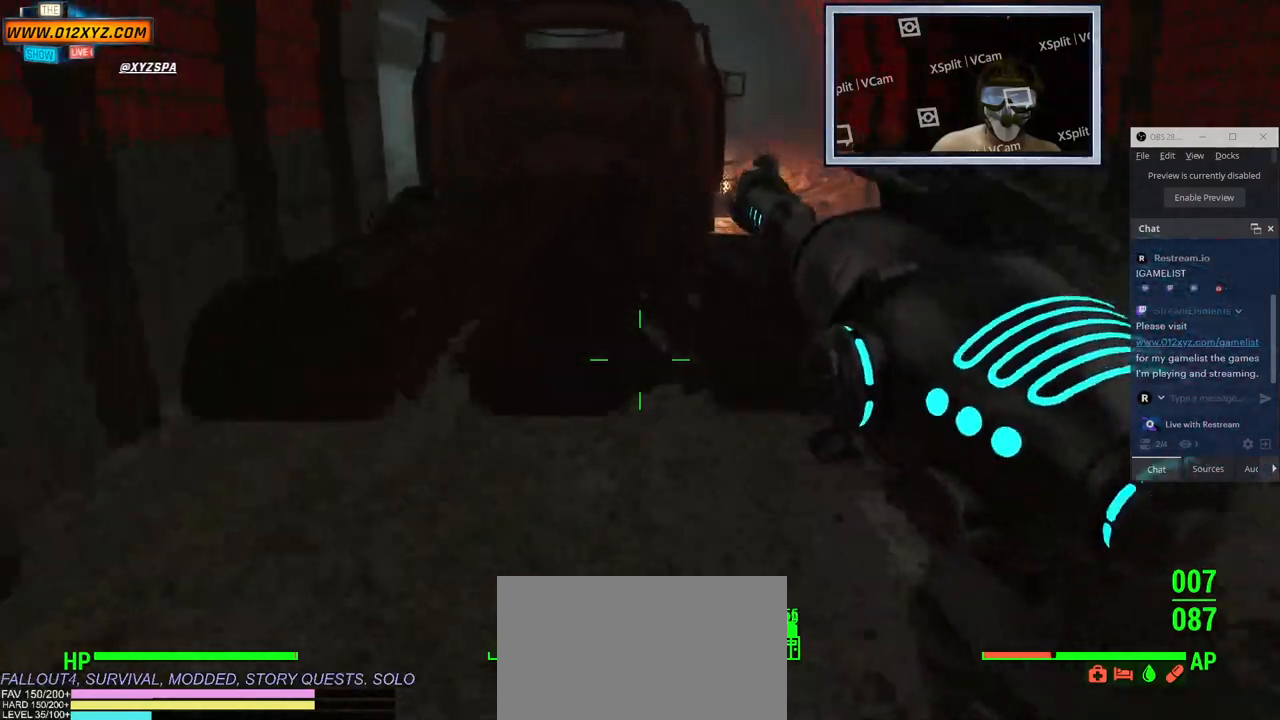
{"keys": ["space", "w"], "mouse": [], "events": [[100, "shift", "up"], [100, "space", "up"], [483, "space", "down"]]}
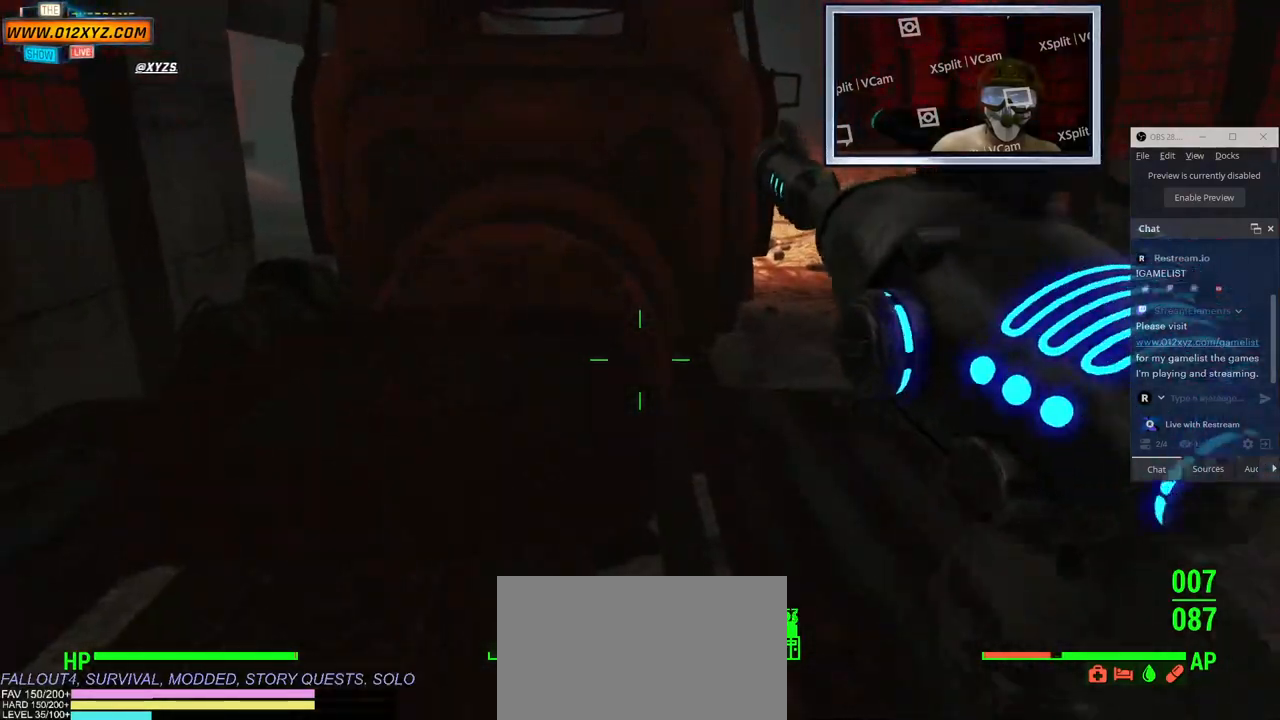
{"keys": ["w"], "mouse": [], "events": [[100, "space", "up"]]}
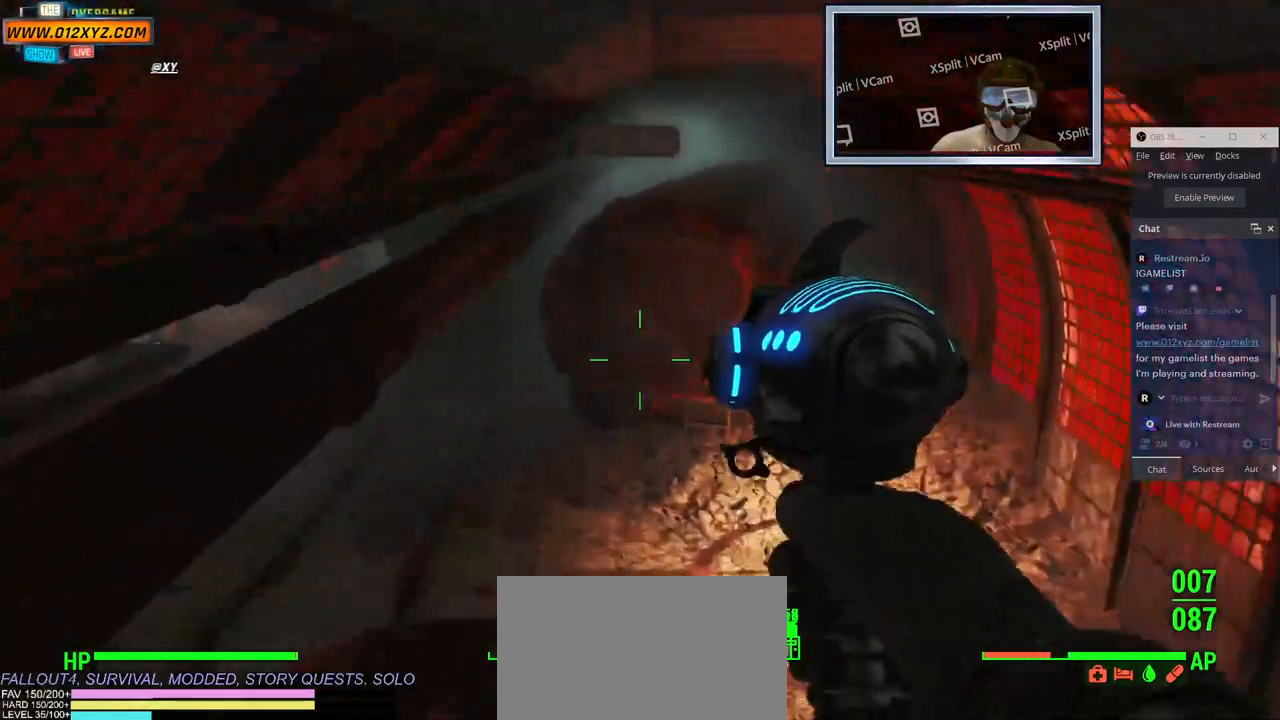
{"keys": ["a", "w"], "mouse": [], "events": [[150, "space", "down"], [266, "space", "up"], [500, "a", "down"]]}
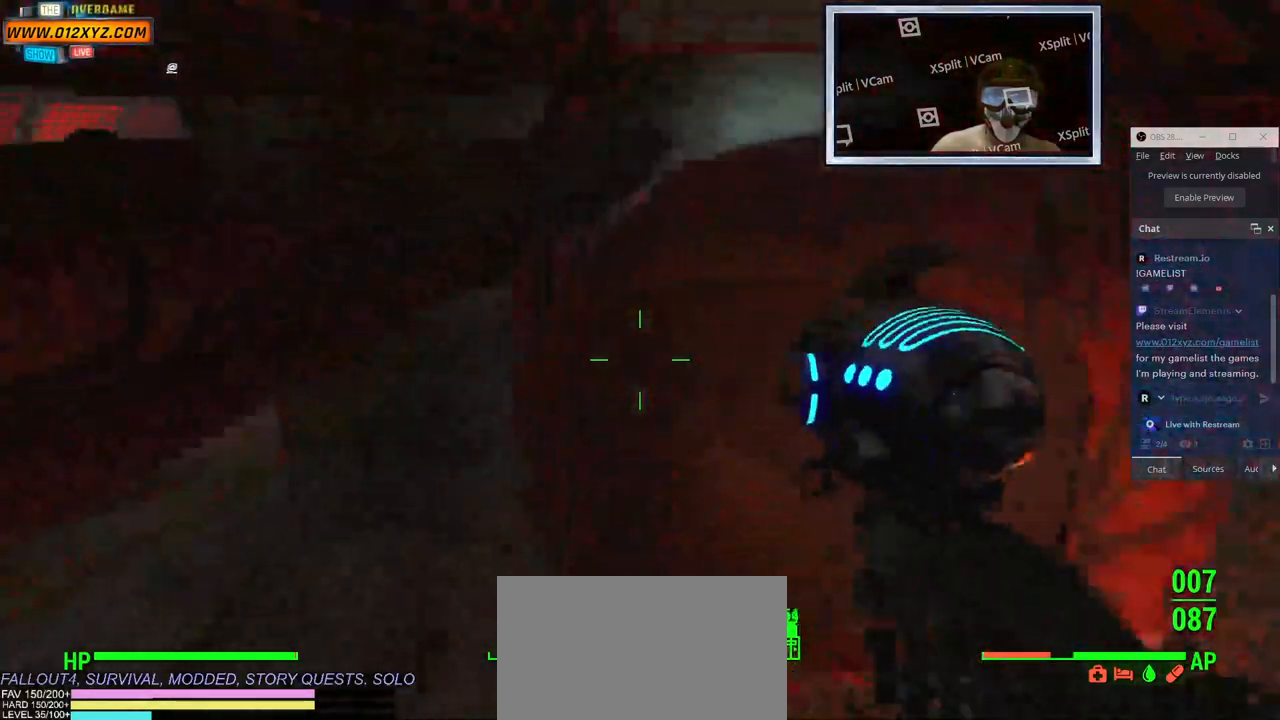
{"keys": ["a", "w"], "mouse": [], "events": []}
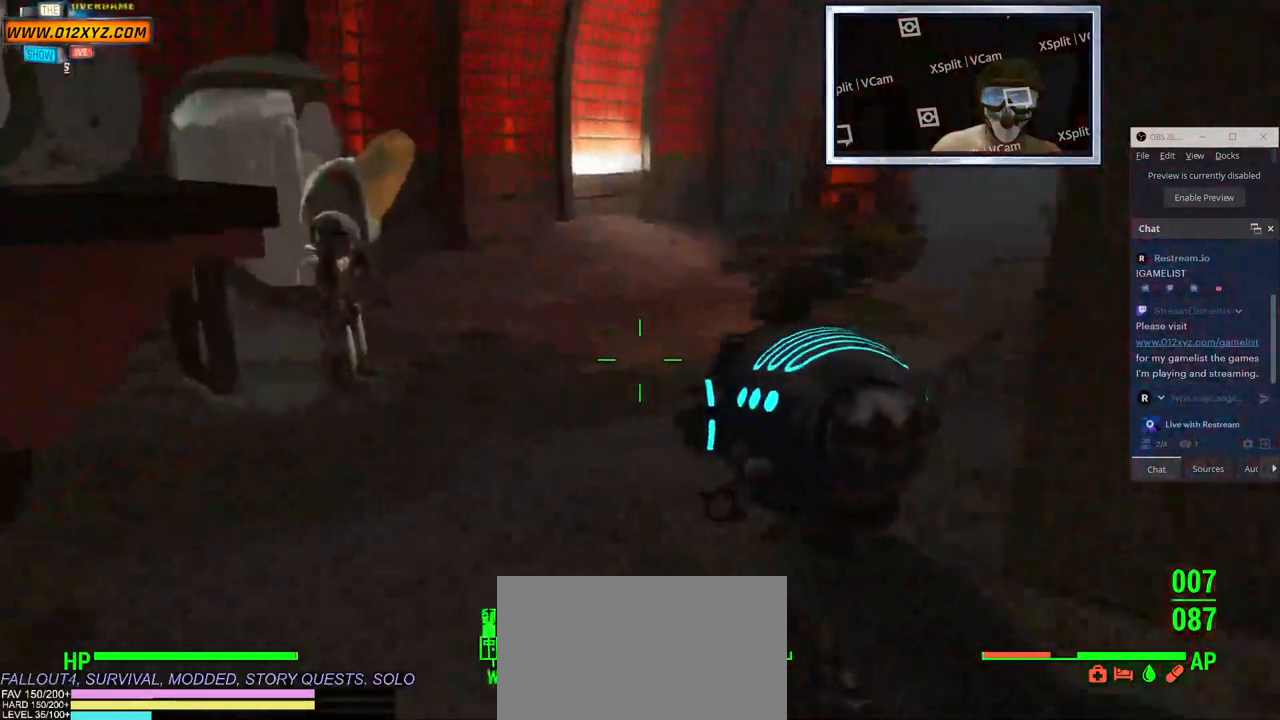
{"keys": ["shift", "w"], "mouse": [], "events": [[100, "a", "up"], [466, "shift", "down"]]}
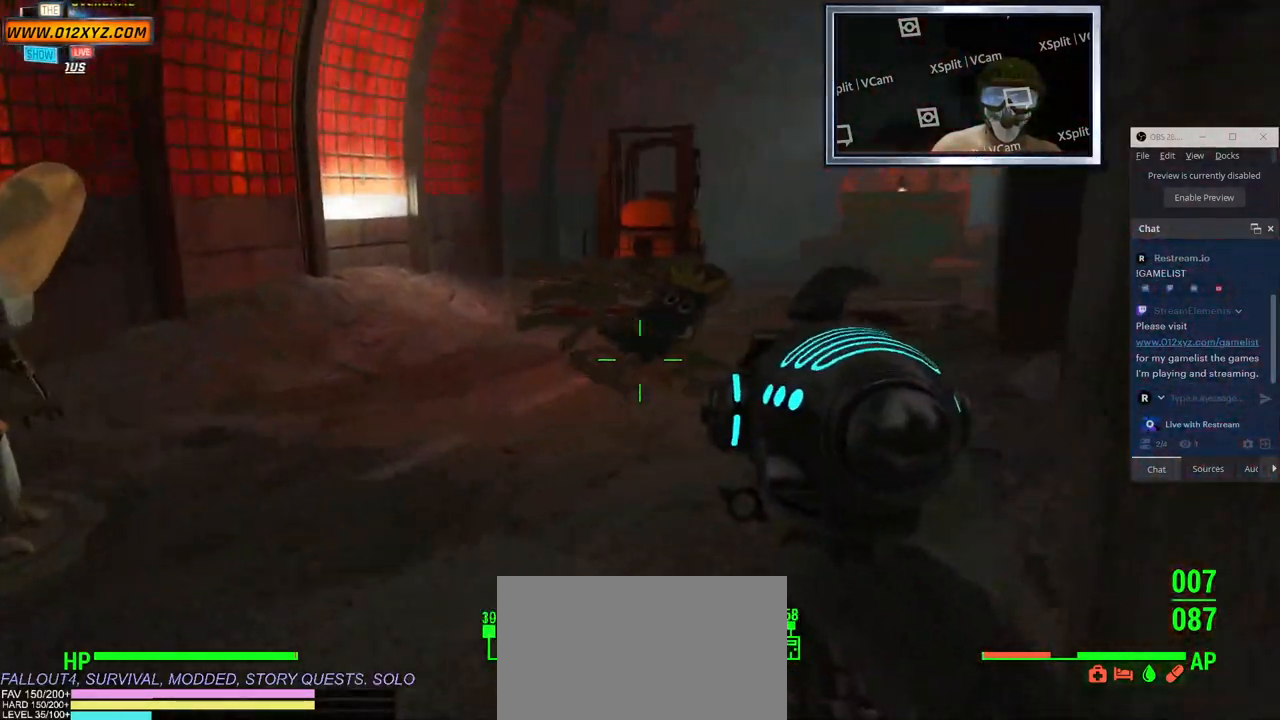
{"keys": ["w"], "mouse": [], "events": [[416, "shift", "up"]]}
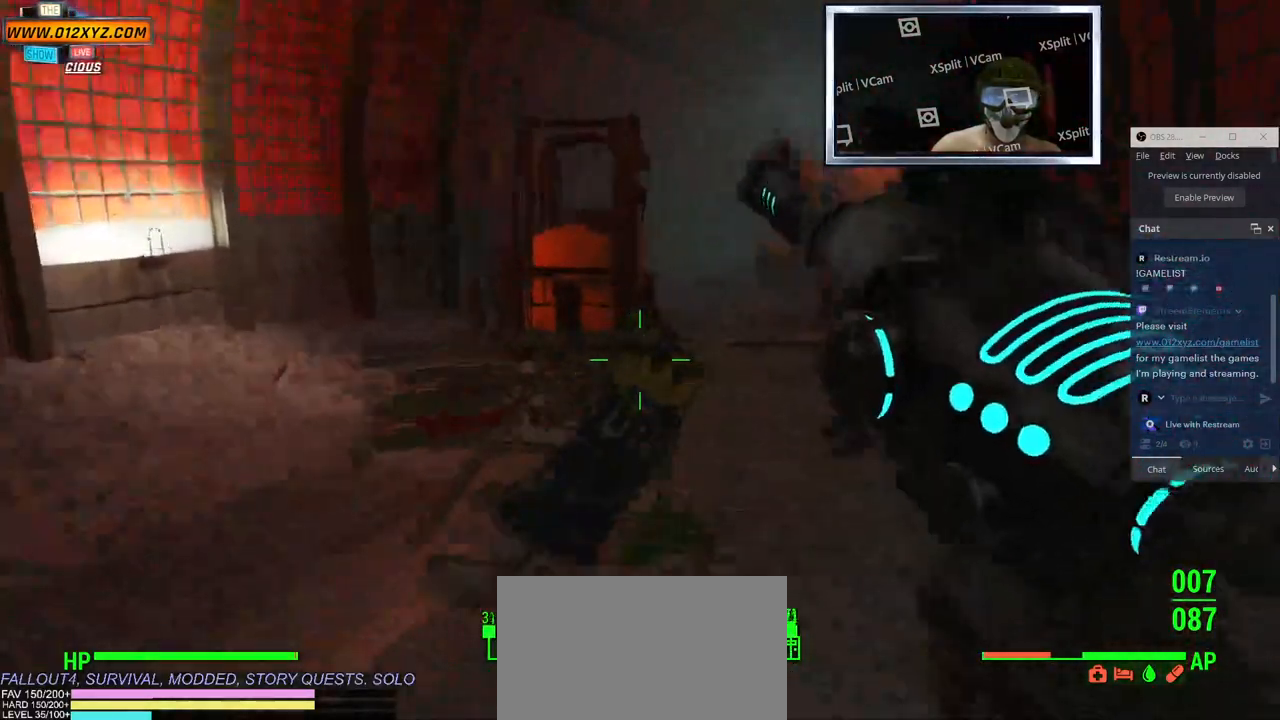
{"keys": ["a", "w"], "mouse": [], "events": [[100, "d", "down"], [366, "d", "up"], [500, "a", "down"]]}
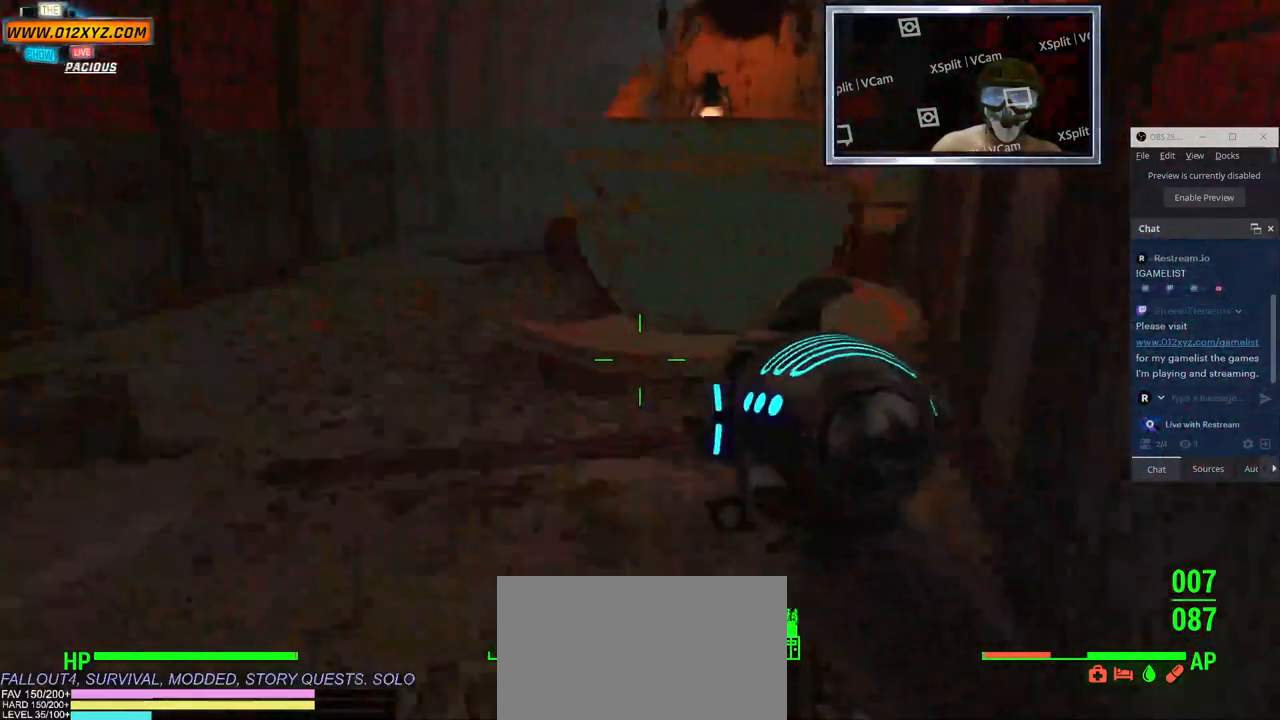
{"keys": ["w"], "mouse": [], "events": [[183, "a", "up"]]}
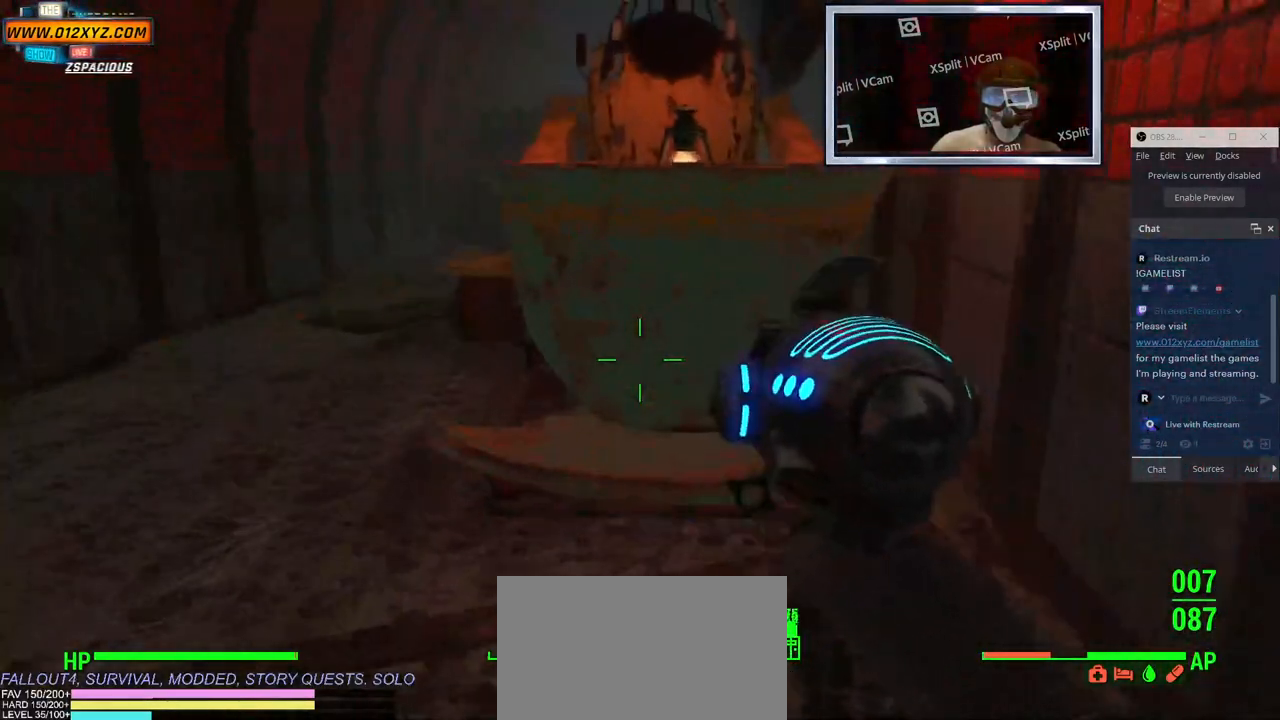
{"keys": ["shift", "w"], "mouse": [], "events": [[183, "shift", "down"]]}
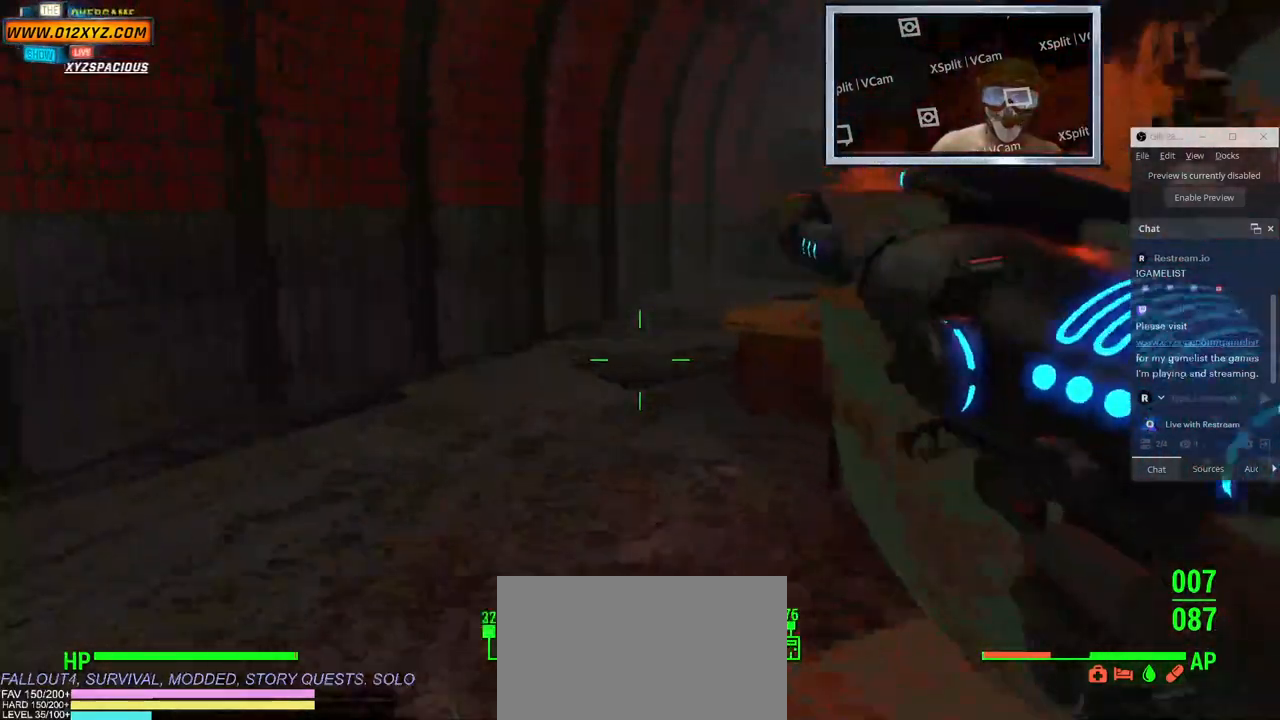
{"keys": ["shift", "w"], "mouse": [], "events": []}
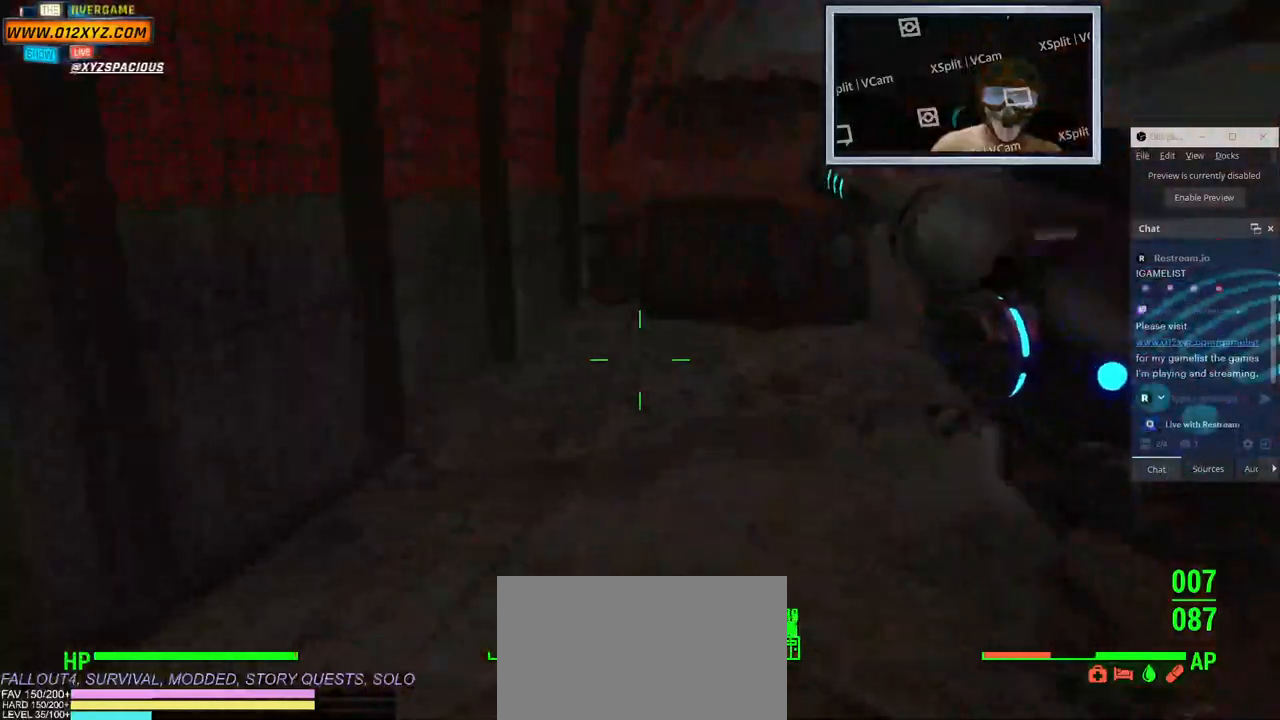
{"keys": ["w"], "mouse": [], "events": [[66, "shift", "up"], [116, "space", "down"], [283, "space", "up"]]}
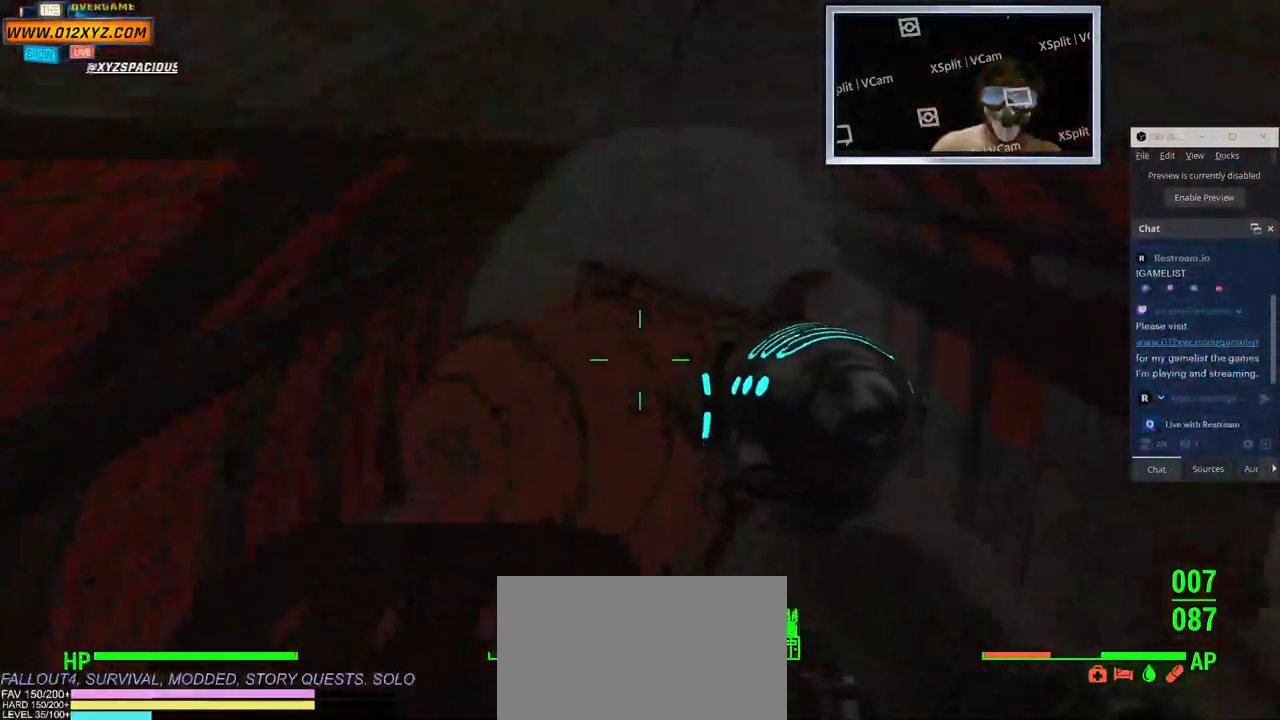
{"keys": ["w"], "mouse": [], "events": [[50, "a", "down"], [483, "a", "up"]]}
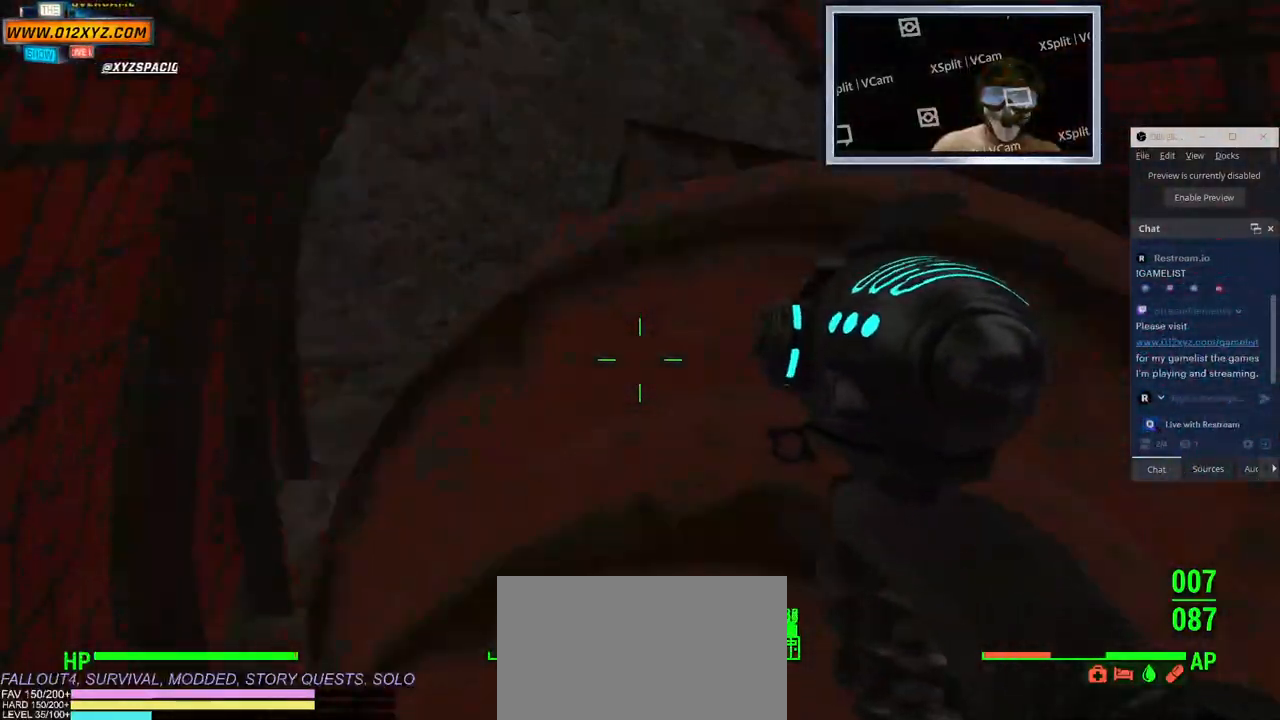
{"keys": ["w"], "mouse": [], "events": [[450, "d", "down"], [500, "d", "up"]]}
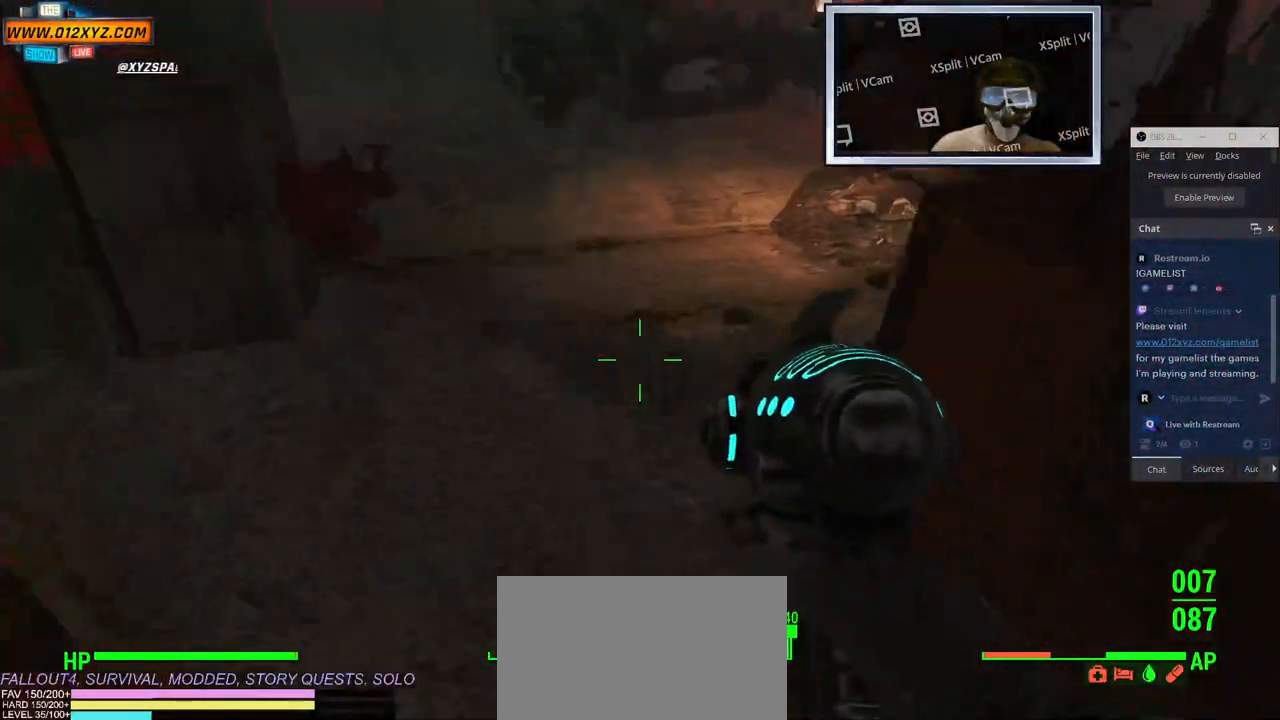
{"keys": ["a", "w"], "mouse": [], "events": [[100, "a", "down"]]}